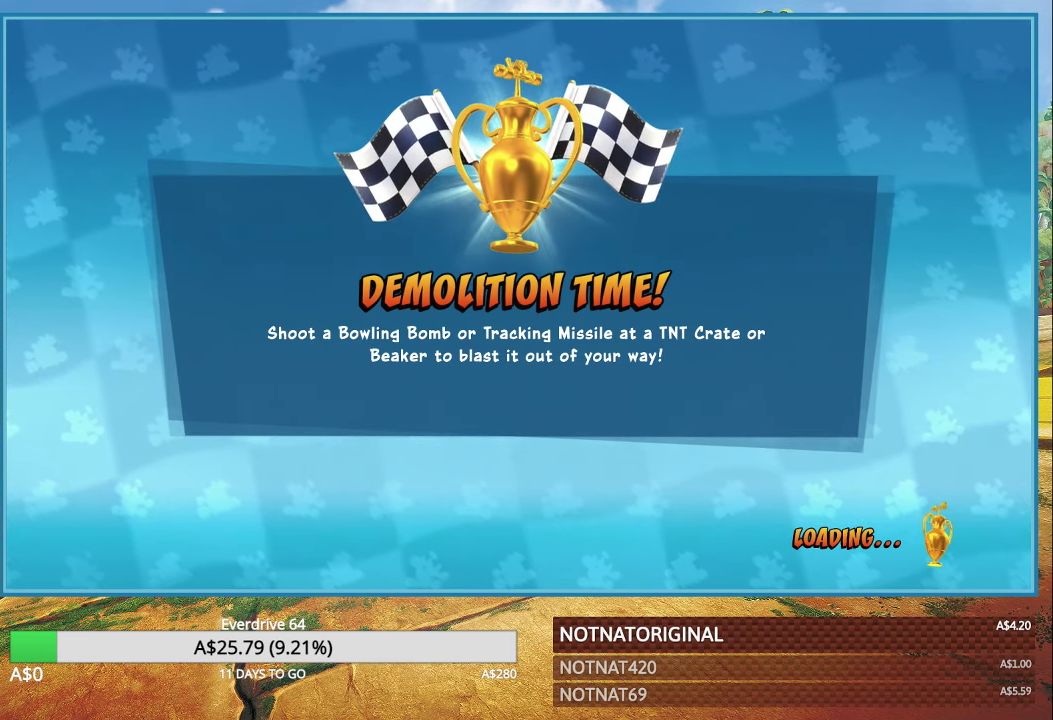
Gameplay with a controller (PlayStation layout); each line is a JSON object with the inputs held at the frame after it. "events" lists button and stick changes between this image and that frame as [ms after this image, input, new state], when the widget could be followed in between.
{"buttons": [], "left_stick": "center", "right_stick": "center", "events": []}
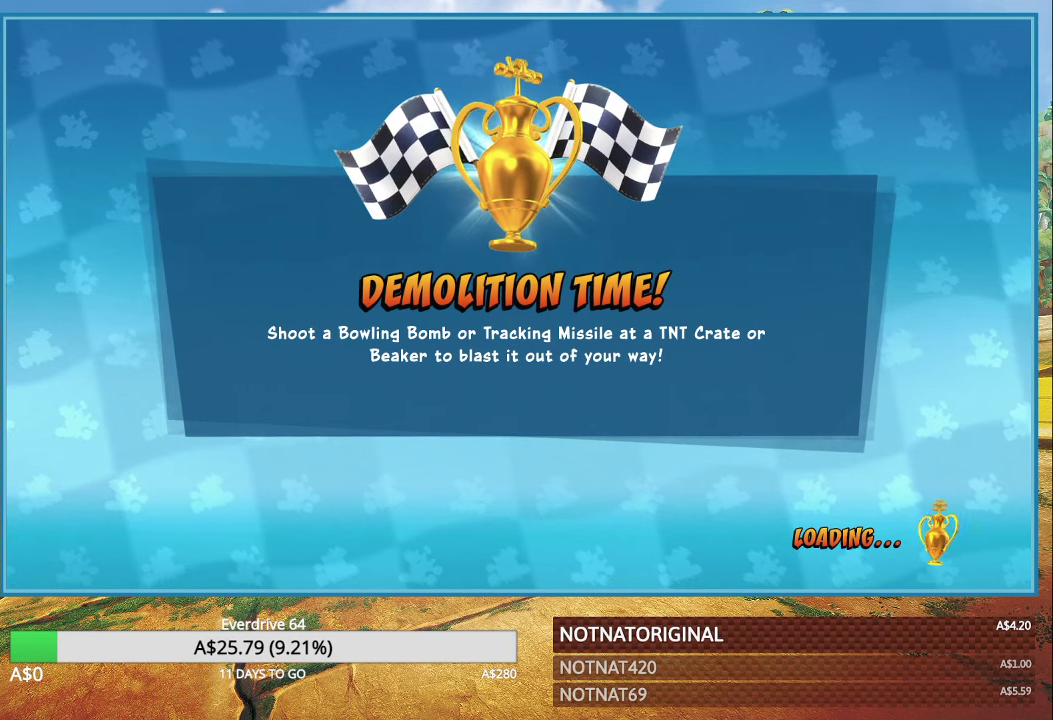
{"buttons": [], "left_stick": "center", "right_stick": "center", "events": []}
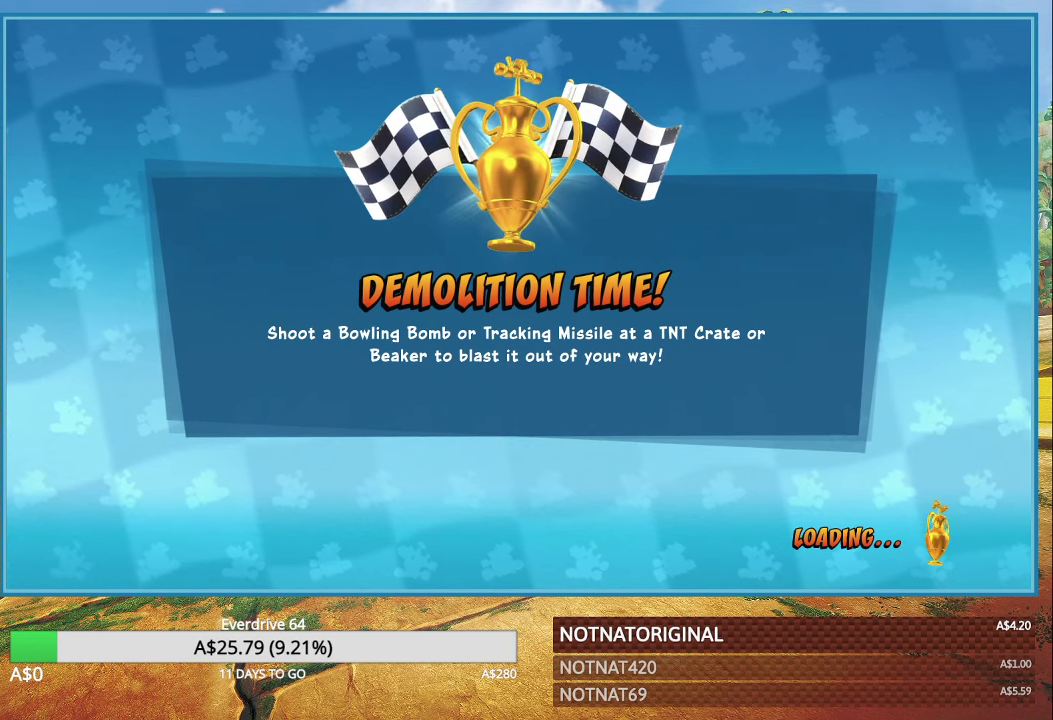
{"buttons": [], "left_stick": "center", "right_stick": "center", "events": []}
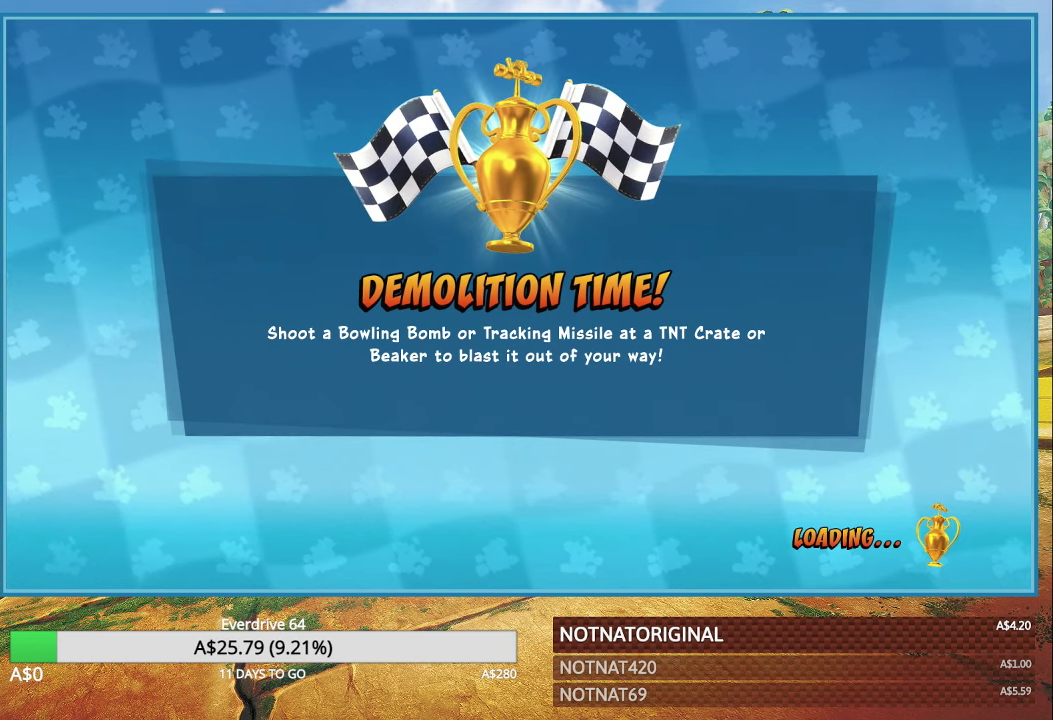
{"buttons": [], "left_stick": "center", "right_stick": "center", "events": []}
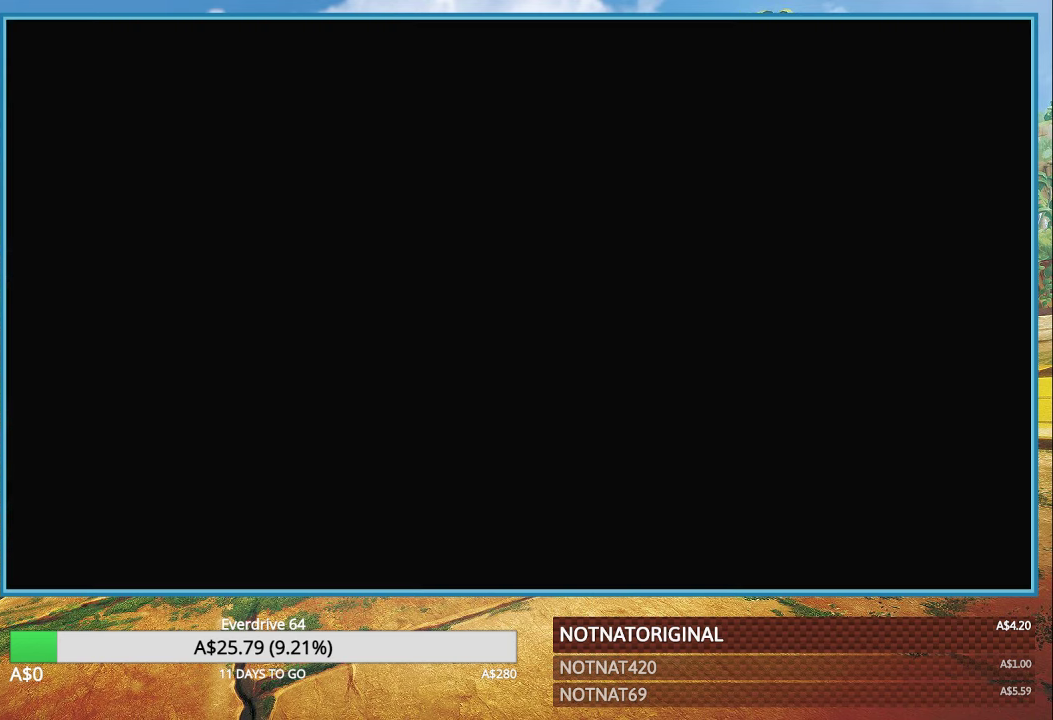
{"buttons": ["R2"], "left_stick": "center", "right_stick": "center", "events": [[217, "L2", "down"], [400, "R2", "down"], [450, "L2", "up"]]}
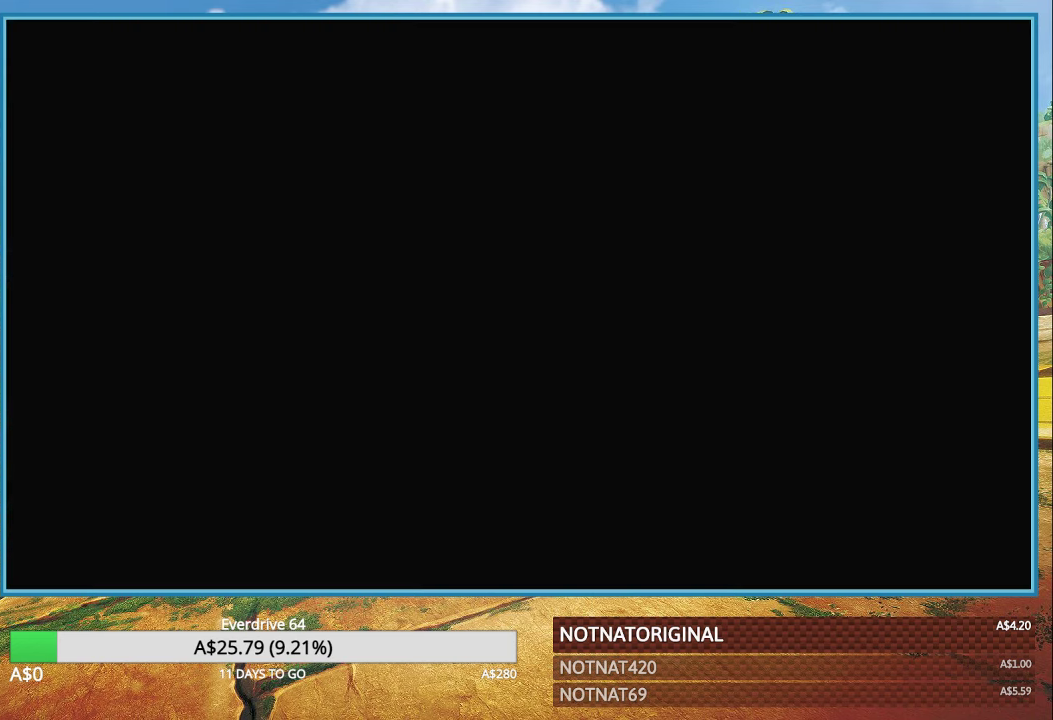
{"buttons": [], "left_stick": "center", "right_stick": "center", "events": [[50, "R2", "up"]]}
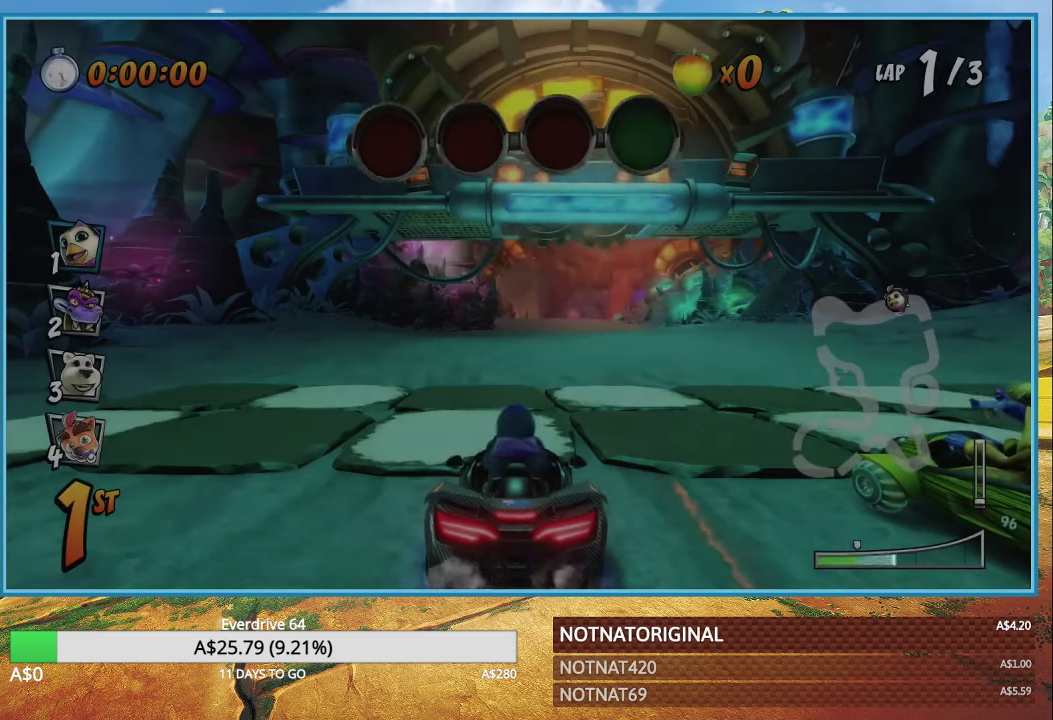
{"buttons": ["CROSS"], "left_stick": "center", "right_stick": "center", "events": [[83, "CROSS", "down"], [267, "CROSS", "up"], [383, "CROSS", "down"]]}
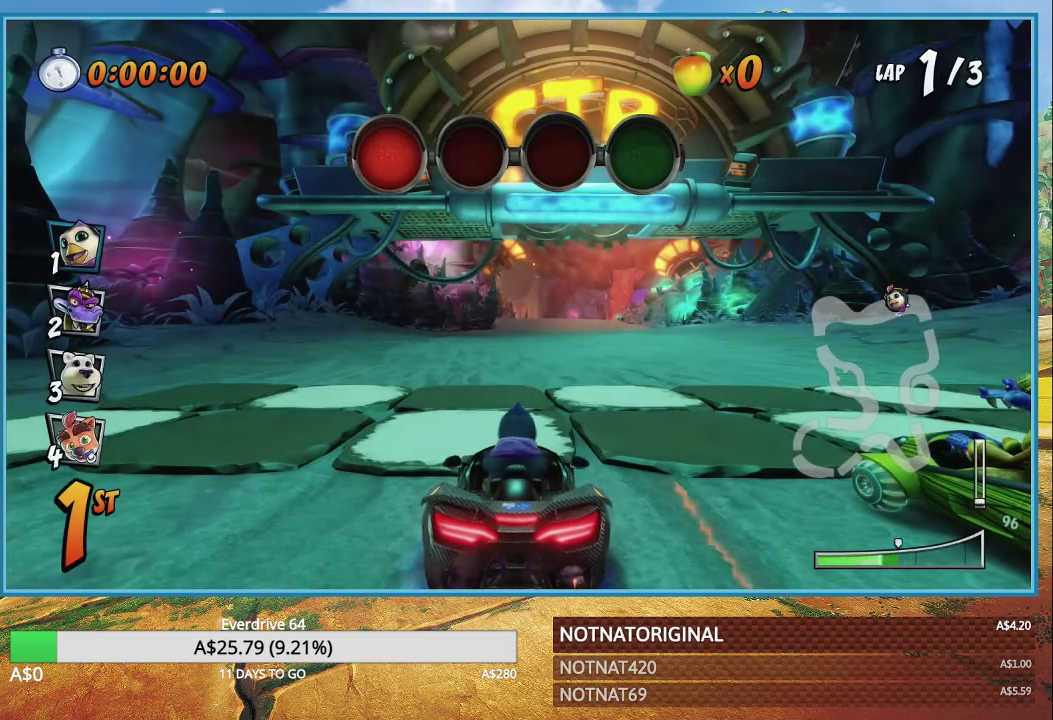
{"buttons": ["CROSS"], "left_stick": "center", "right_stick": "center", "events": [[83, "CROSS", "up"], [183, "CROSS", "down"], [383, "CROSS", "up"], [500, "CROSS", "down"]]}
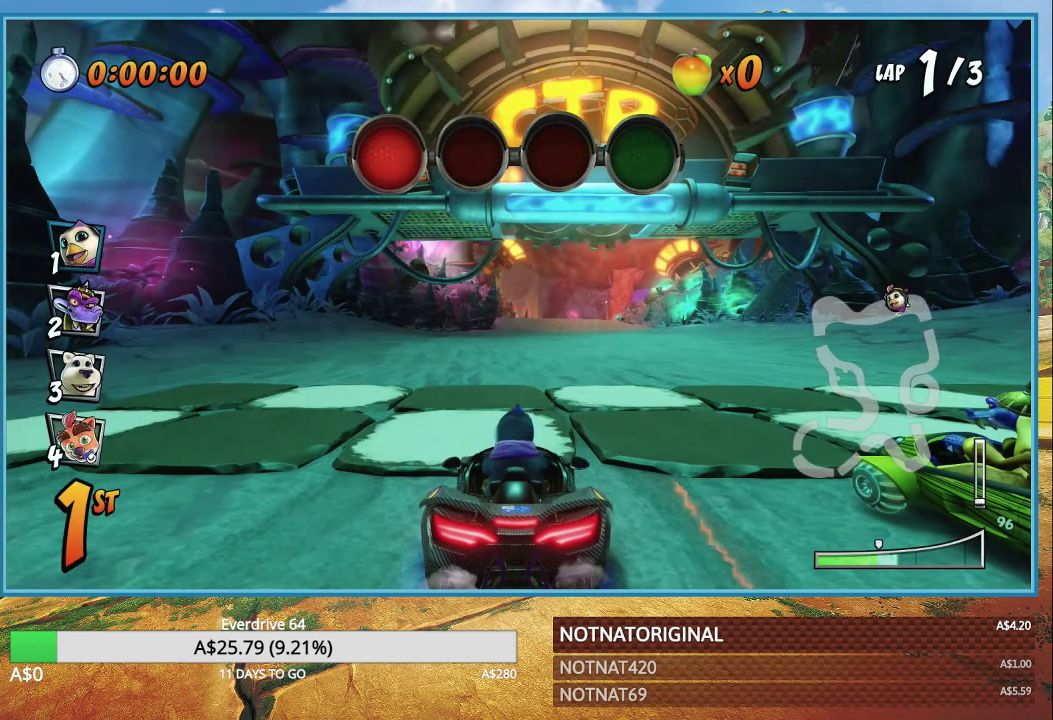
{"buttons": ["CROSS"], "left_stick": "center", "right_stick": "center", "events": [[217, "CROSS", "up"], [317, "CROSS", "down"]]}
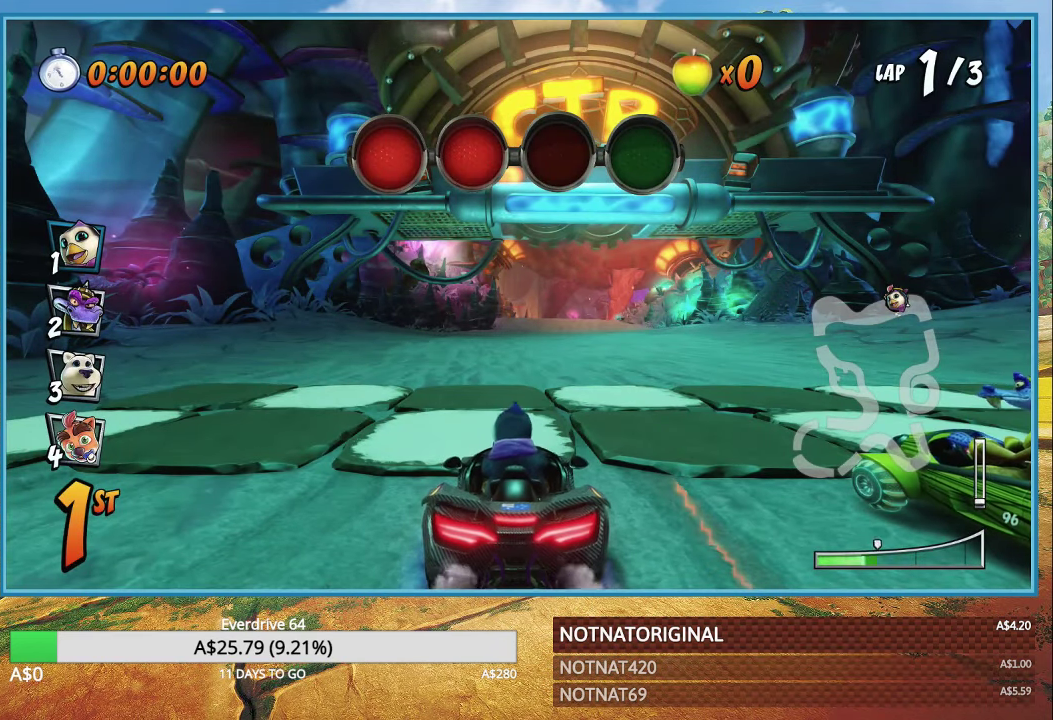
{"buttons": ["CROSS"], "left_stick": "center", "right_stick": "center", "events": [[33, "CROSS", "up"], [150, "CROSS", "down"], [350, "CROSS", "up"], [483, "CROSS", "down"]]}
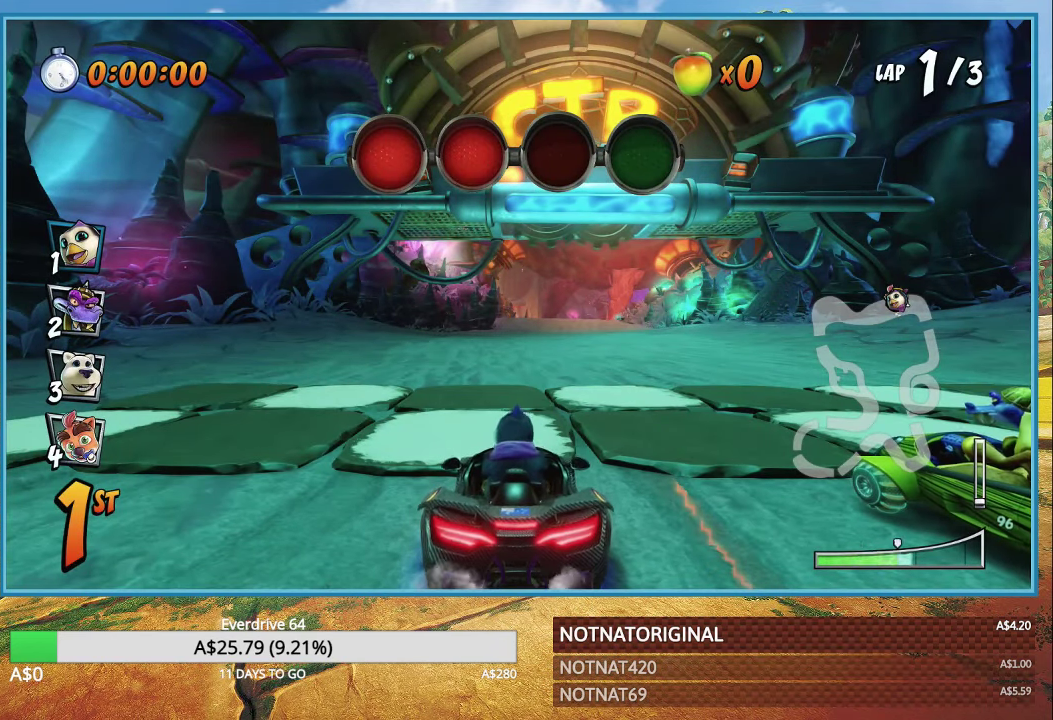
{"buttons": [], "left_stick": "center", "right_stick": "center", "events": [[183, "CROSS", "up"], [300, "CROSS", "down"], [467, "CROSS", "up"]]}
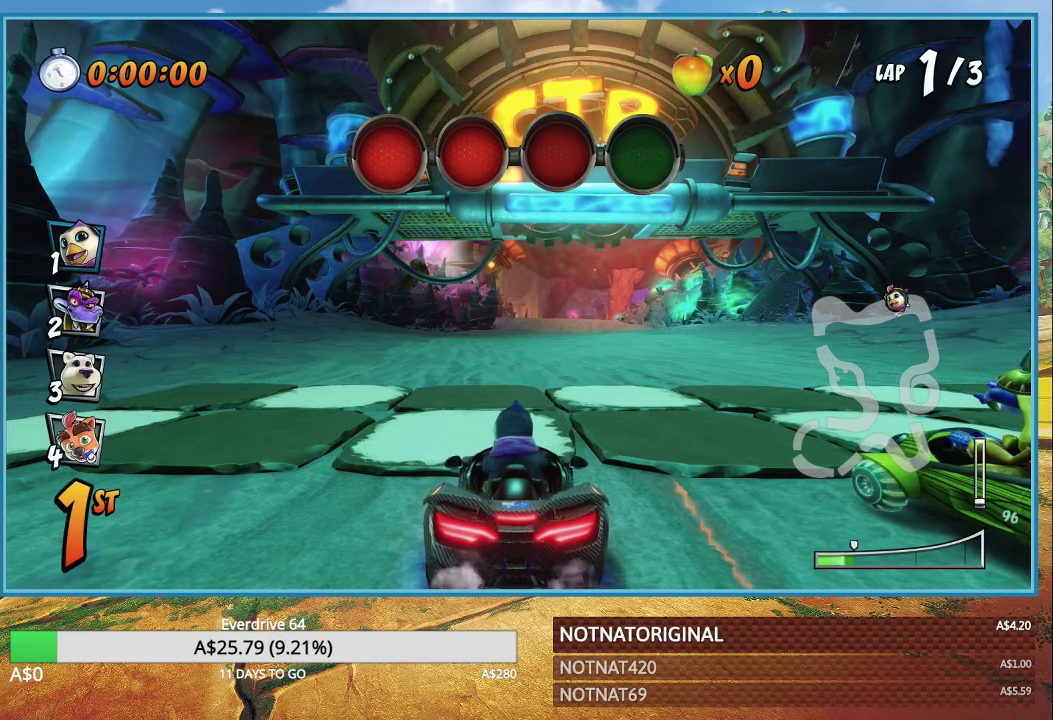
{"buttons": ["CROSS"], "left_stick": "center", "right_stick": "center", "events": [[117, "CROSS", "down"], [267, "CROSS", "up"], [384, "CROSS", "down"]]}
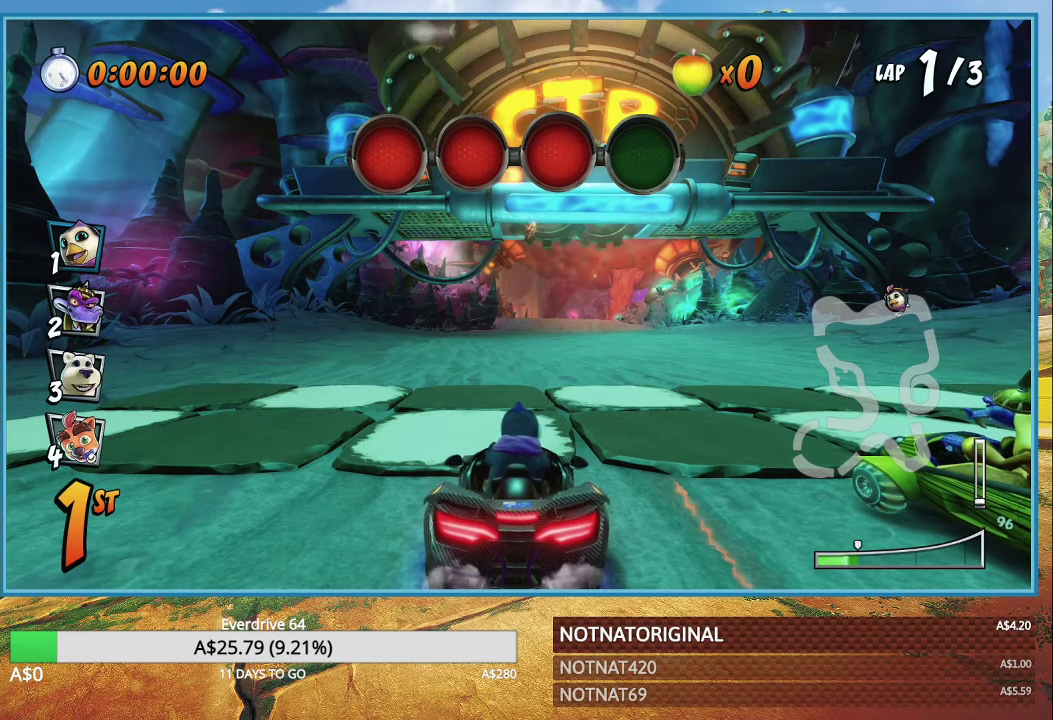
{"buttons": ["CROSS"], "left_stick": "center", "right_stick": "center", "events": [[34, "CROSS", "up"], [117, "CROSS", "down"], [284, "CROSS", "up"], [384, "CROSS", "down"]]}
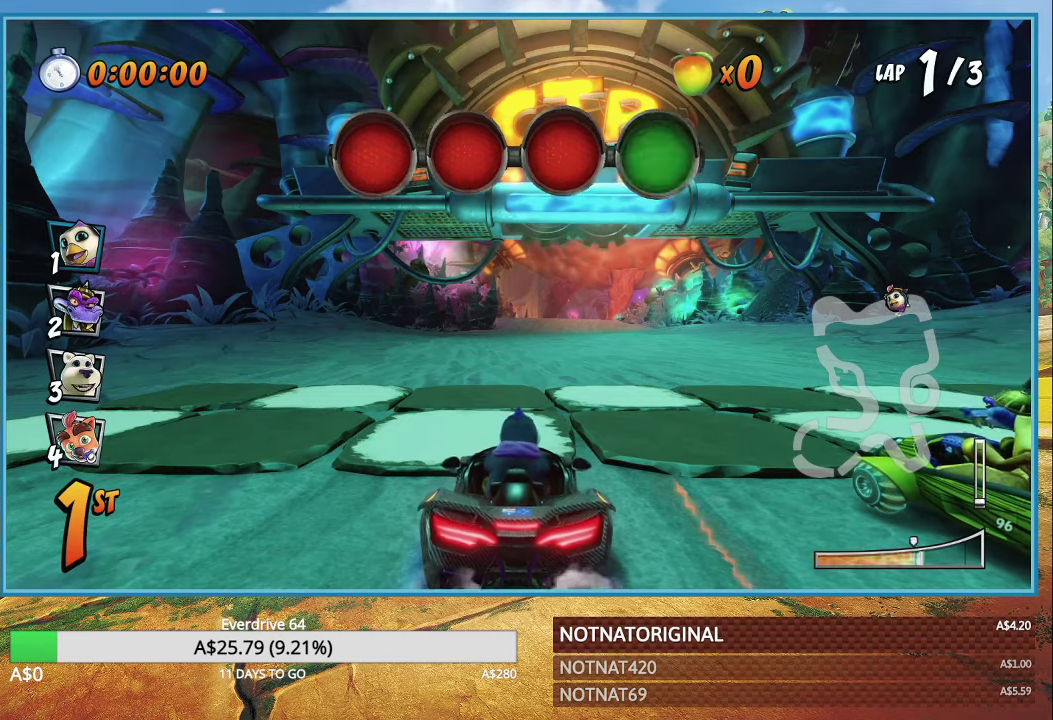
{"buttons": ["CROSS"], "left_stick": "left", "right_stick": "center", "events": [[384, "left_stick", "left"]]}
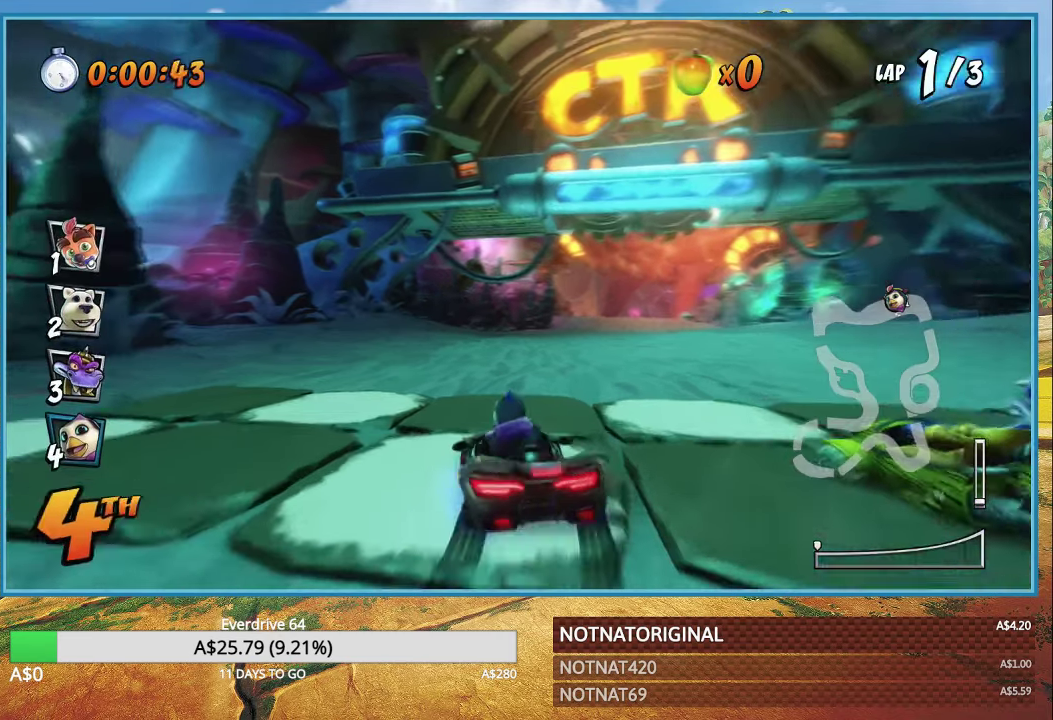
{"buttons": ["CROSS", "R1"], "left_stick": "right", "right_stick": "center", "events": [[167, "R1", "down"], [200, "left_stick", "up"], [417, "left_stick", "right"]]}
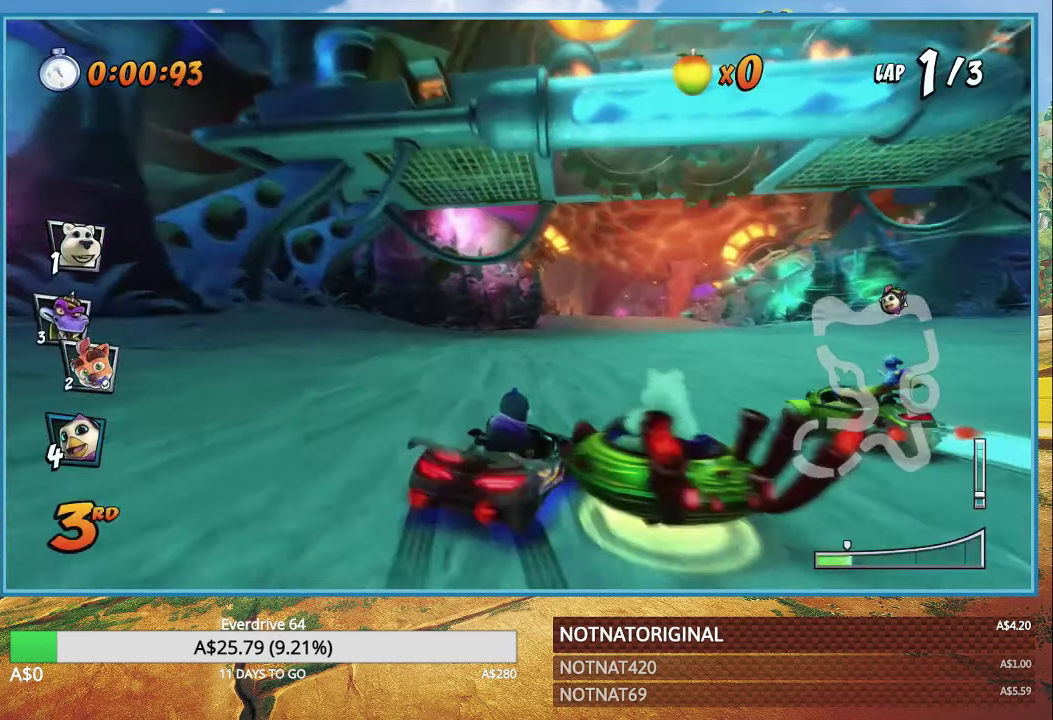
{"buttons": ["CROSS", "R1"], "left_stick": "left", "right_stick": "center", "events": [[267, "left_stick", "up-left"], [367, "left_stick", "left"]]}
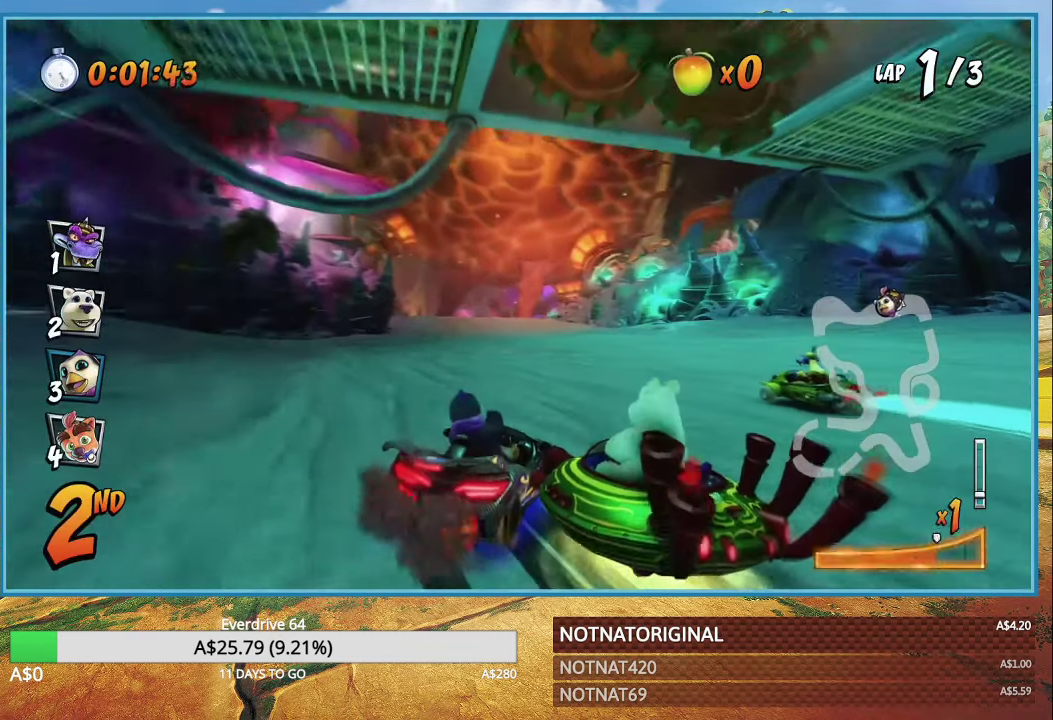
{"buttons": ["CROSS", "R1"], "left_stick": "left", "right_stick": "center", "events": [[134, "L1", "down"], [250, "L1", "up"]]}
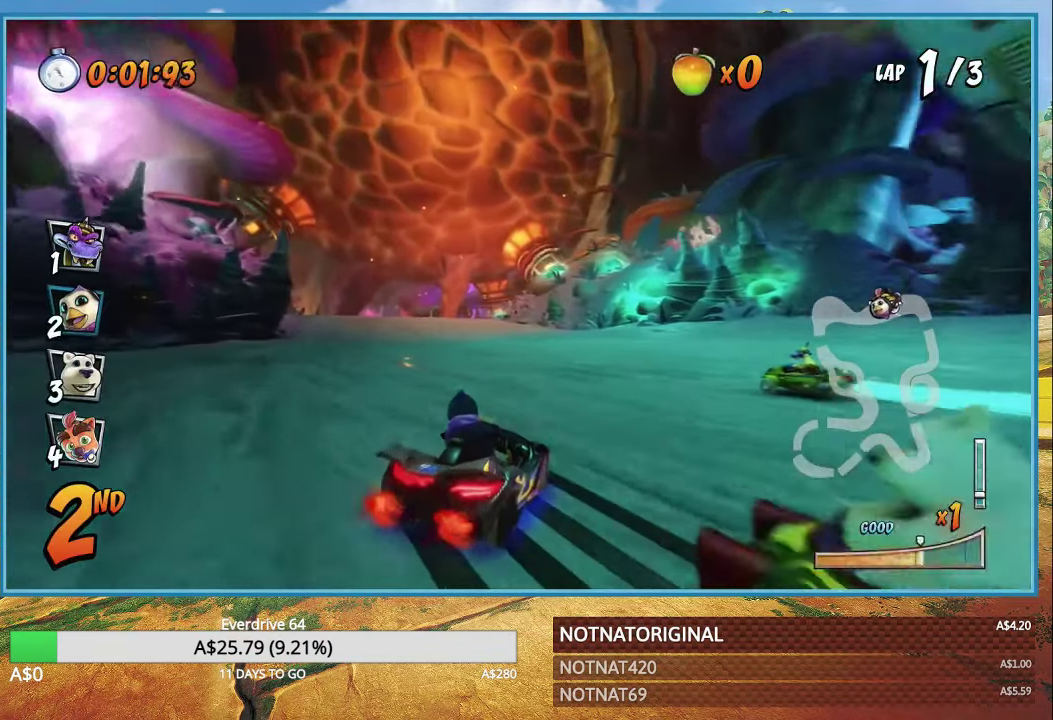
{"buttons": ["CROSS", "L1", "R1"], "left_stick": "left", "right_stick": "center", "events": [[417, "L1", "down"]]}
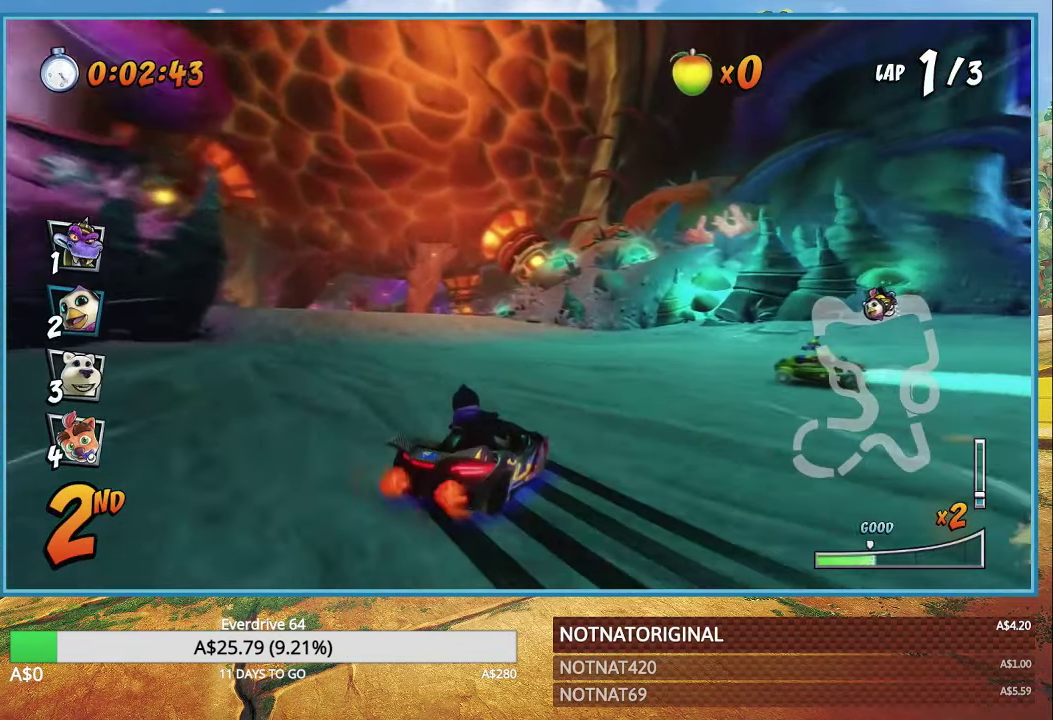
{"buttons": ["CROSS", "R1"], "left_stick": "center", "right_stick": "center", "events": [[34, "L1", "up"], [367, "left_stick", "center"]]}
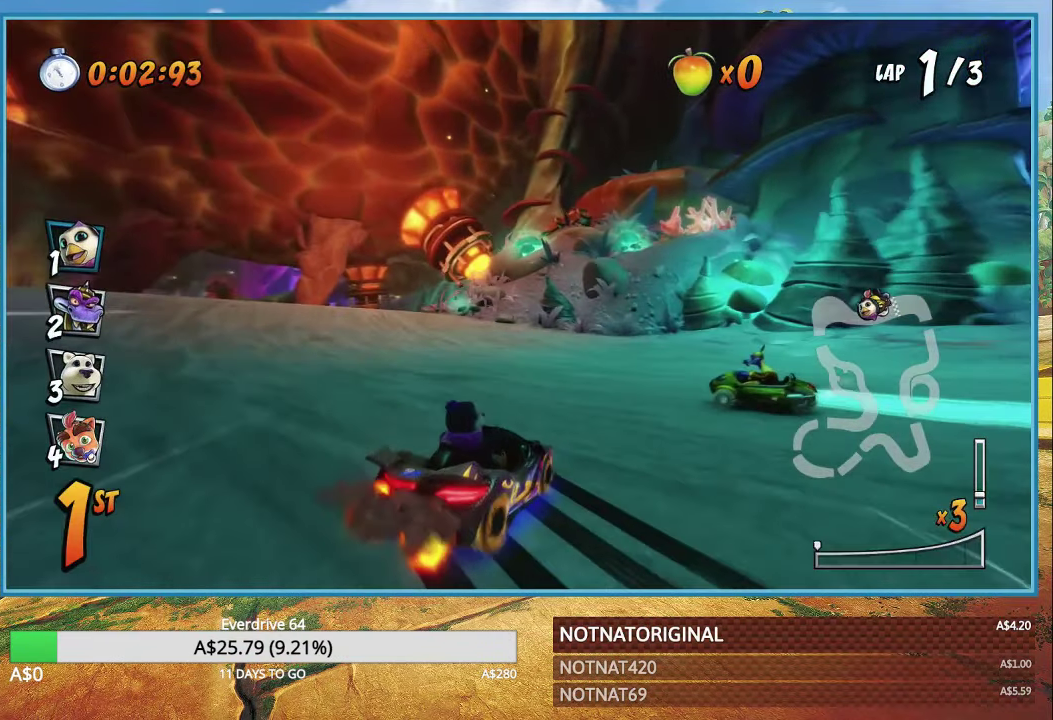
{"buttons": ["CROSS", "R1"], "left_stick": "center", "right_stick": "center", "events": [[184, "L1", "down"], [250, "R1", "up"], [267, "L1", "up"], [400, "R1", "down"]]}
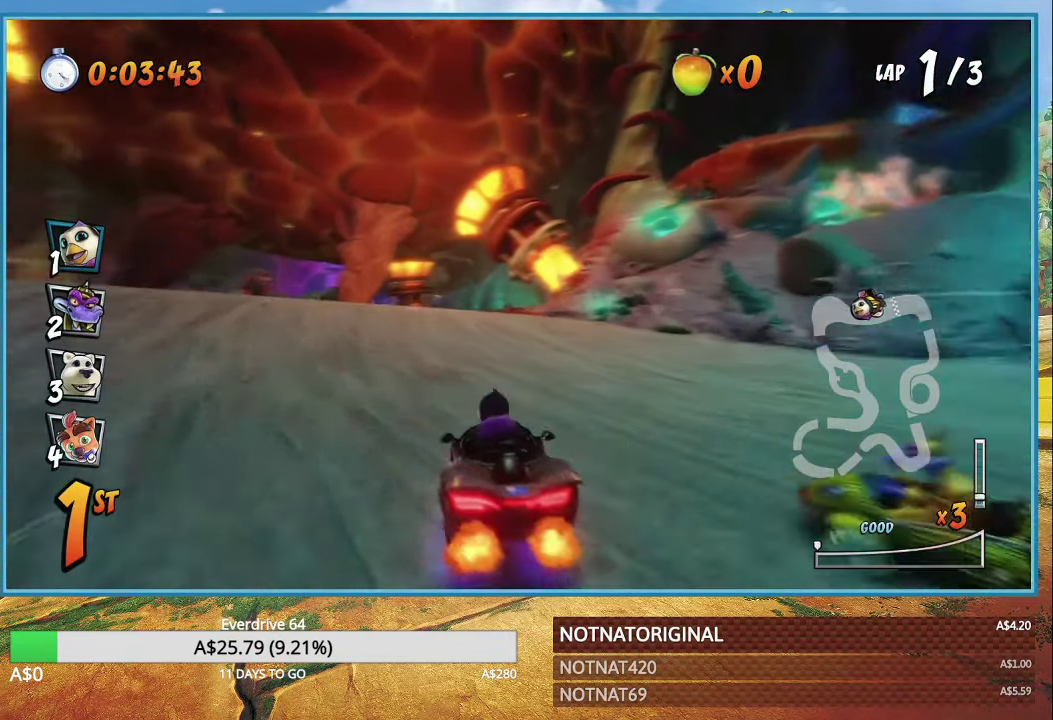
{"buttons": ["CROSS", "R1"], "left_stick": "left", "right_stick": "center", "events": [[17, "left_stick", "left"]]}
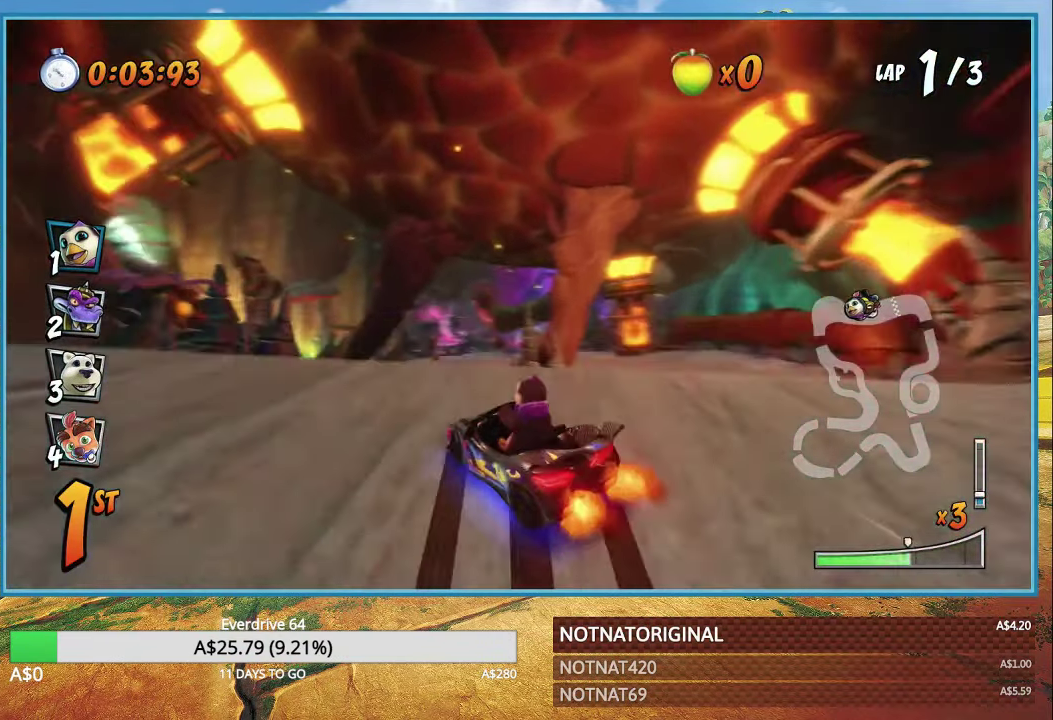
{"buttons": ["CROSS", "R1"], "left_stick": "right", "right_stick": "center", "events": [[33, "left_stick", "right"], [316, "L1", "down"], [400, "L1", "up"]]}
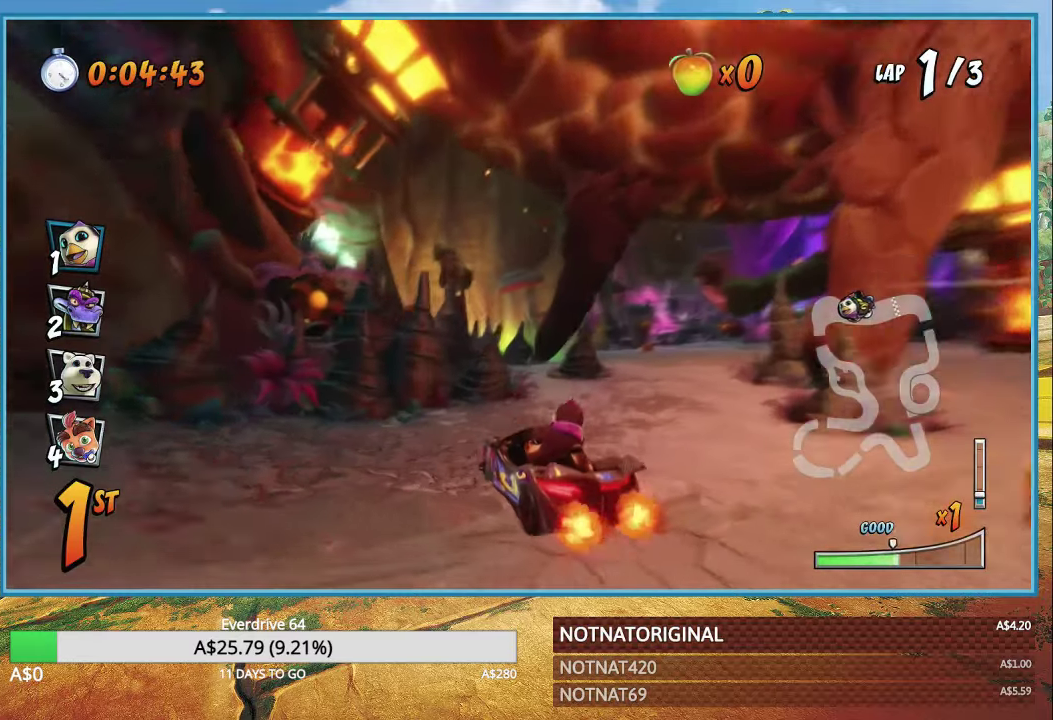
{"buttons": ["CROSS", "R1"], "left_stick": "right", "right_stick": "center", "events": []}
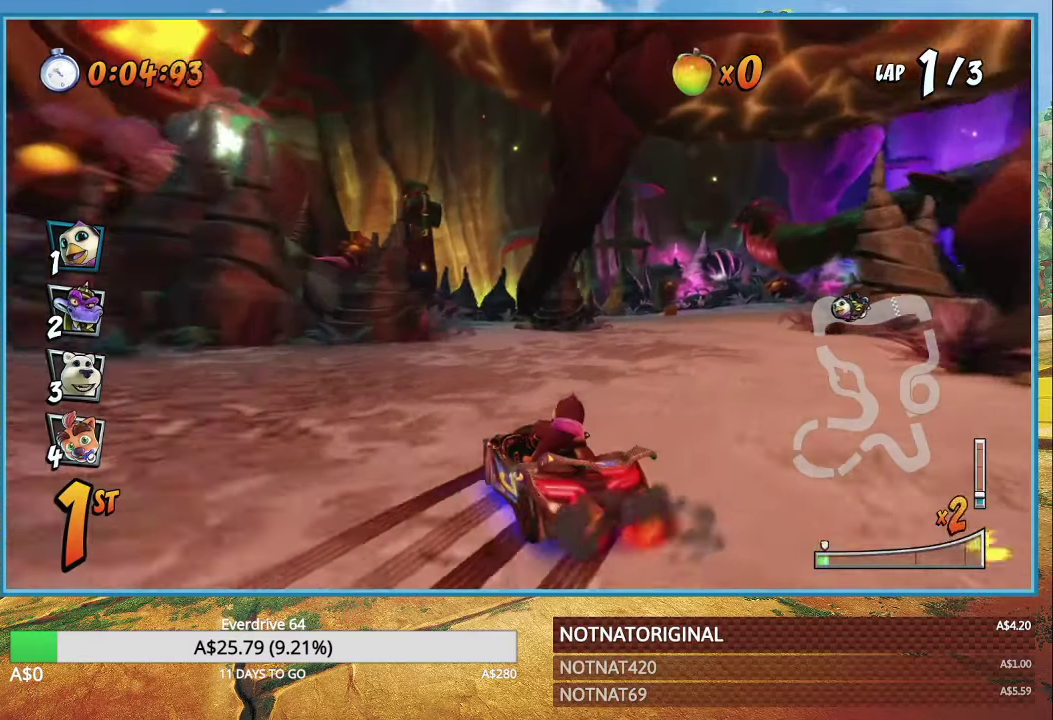
{"buttons": ["CROSS", "R1"], "left_stick": "right", "right_stick": "center", "events": [[116, "L1", "down"], [233, "L1", "up"]]}
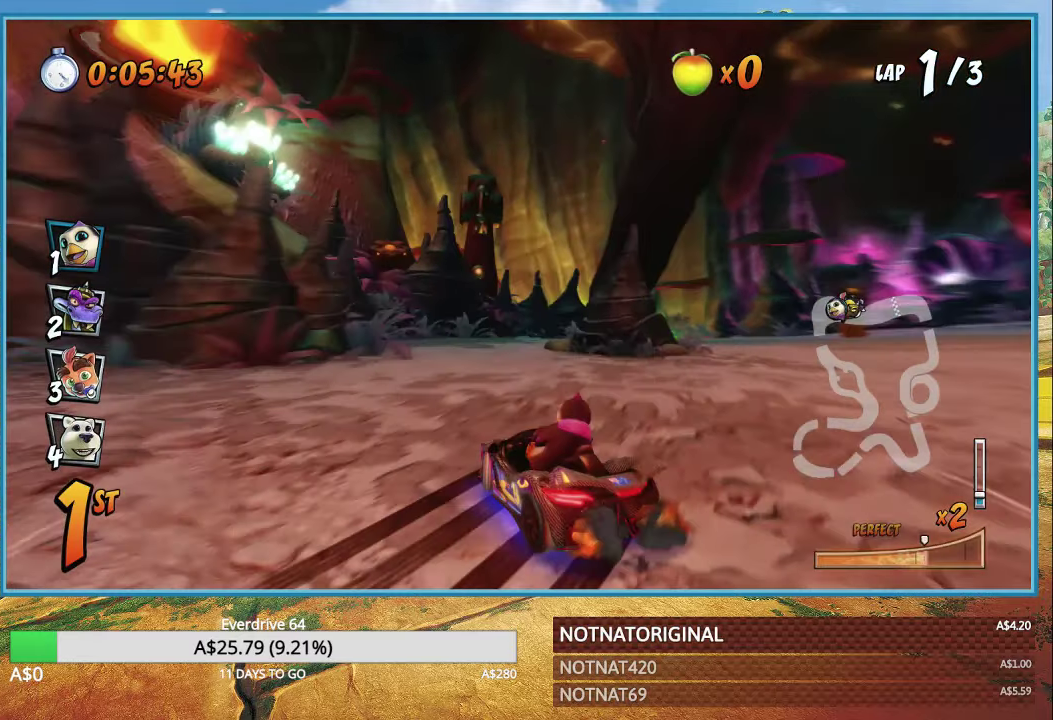
{"buttons": ["CROSS", "L1"], "left_stick": "right", "right_stick": "center", "events": [[433, "L1", "down"], [483, "R1", "up"]]}
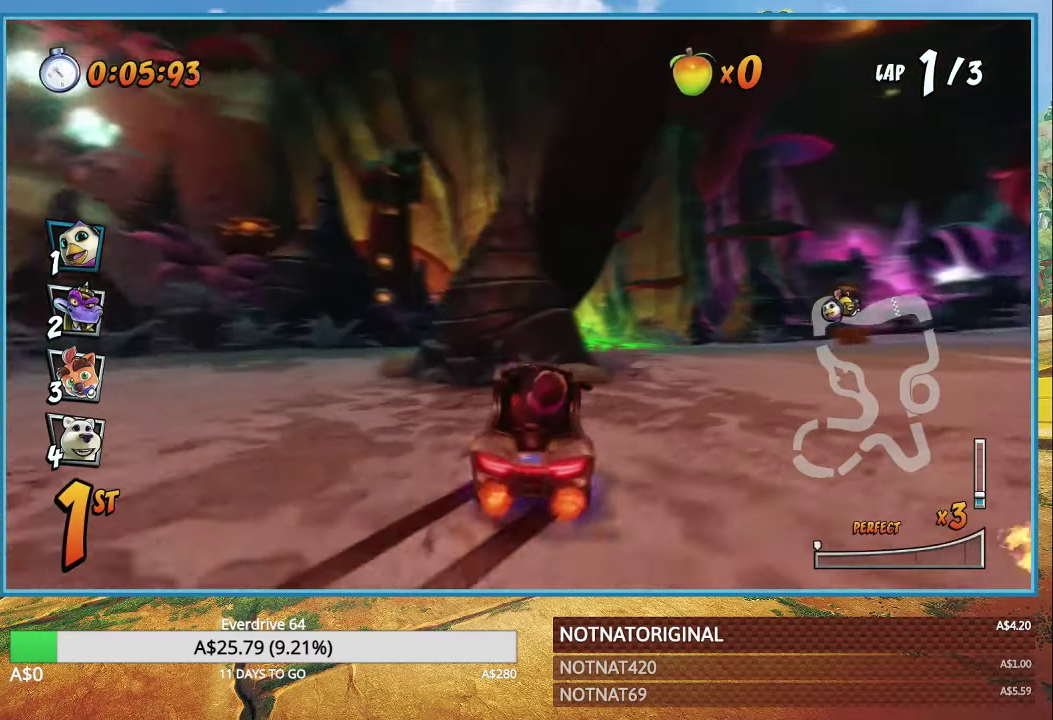
{"buttons": ["CROSS", "R1"], "left_stick": "up-left", "right_stick": "center", "events": [[50, "L1", "up"], [300, "R1", "down"], [450, "left_stick", "up-left"]]}
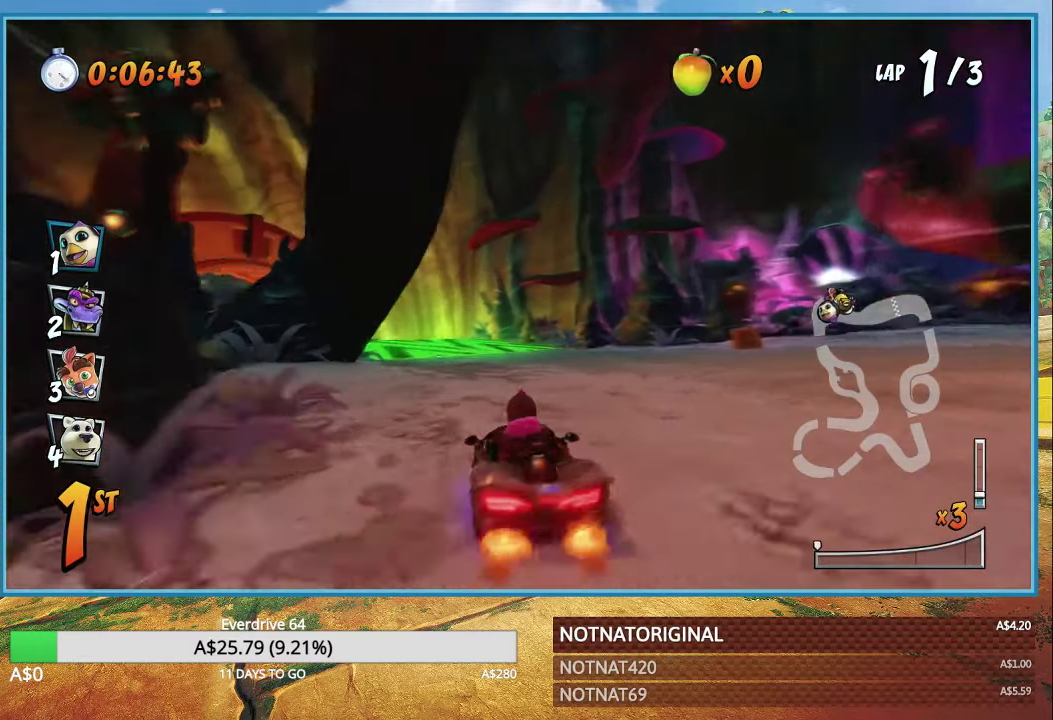
{"buttons": ["CROSS", "R1"], "left_stick": "up-right", "right_stick": "center", "events": [[366, "left_stick", "up-right"]]}
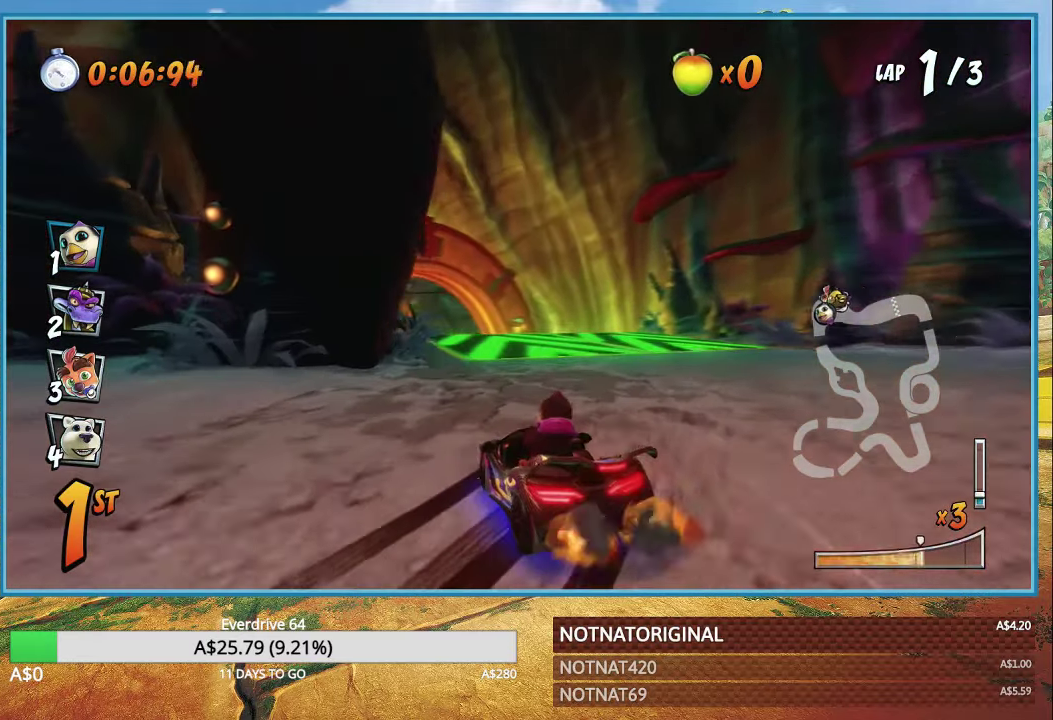
{"buttons": ["CROSS", "R1"], "left_stick": "up-left", "right_stick": "center", "events": [[166, "left_stick", "up-left"], [200, "L1", "down"], [283, "L1", "up"]]}
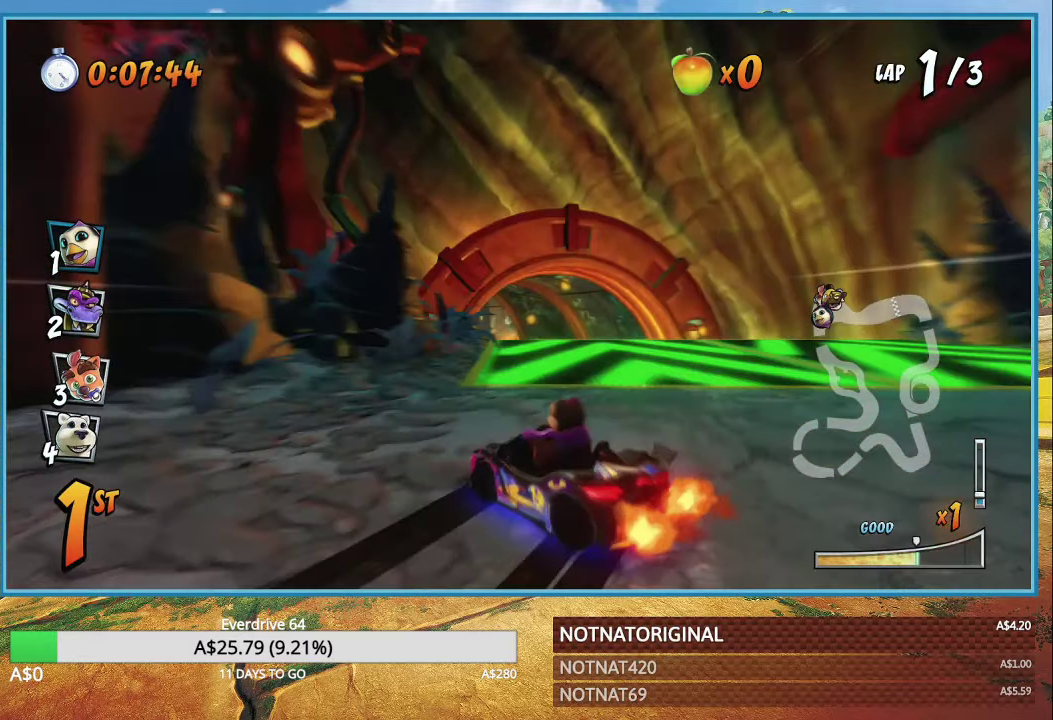
{"buttons": ["CROSS", "L1", "R1"], "left_stick": "up-left", "right_stick": "center", "events": [[150, "left_stick", "center"], [283, "left_stick", "up-left"], [483, "L1", "down"]]}
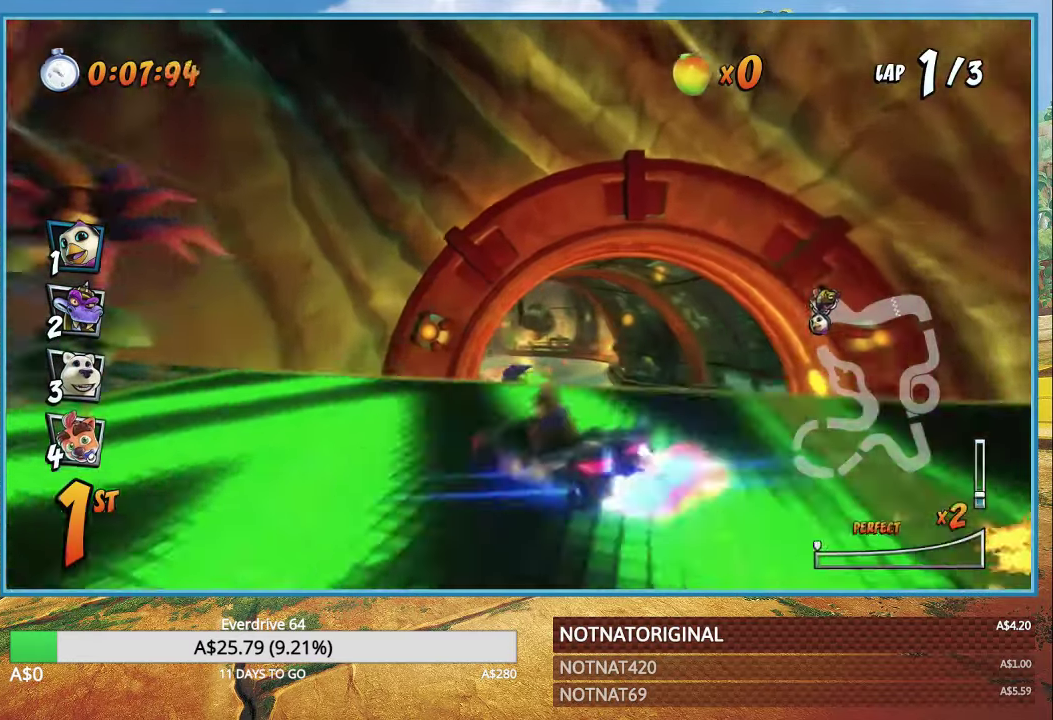
{"buttons": ["CROSS"], "left_stick": "left", "right_stick": "center", "events": [[66, "R1", "up"], [100, "L1", "up"], [150, "R1", "down"], [150, "left_stick", "center"], [266, "R1", "up"], [483, "left_stick", "left"]]}
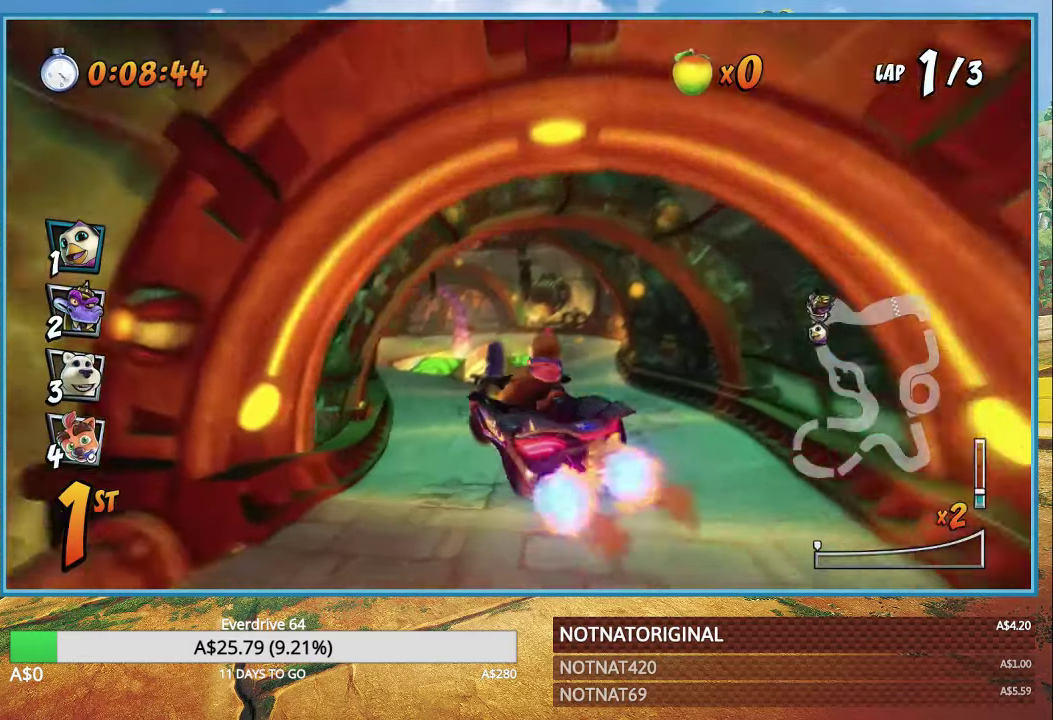
{"buttons": ["CROSS"], "left_stick": "left", "right_stick": "center", "events": [[183, "left_stick", "center"], [366, "left_stick", "left"]]}